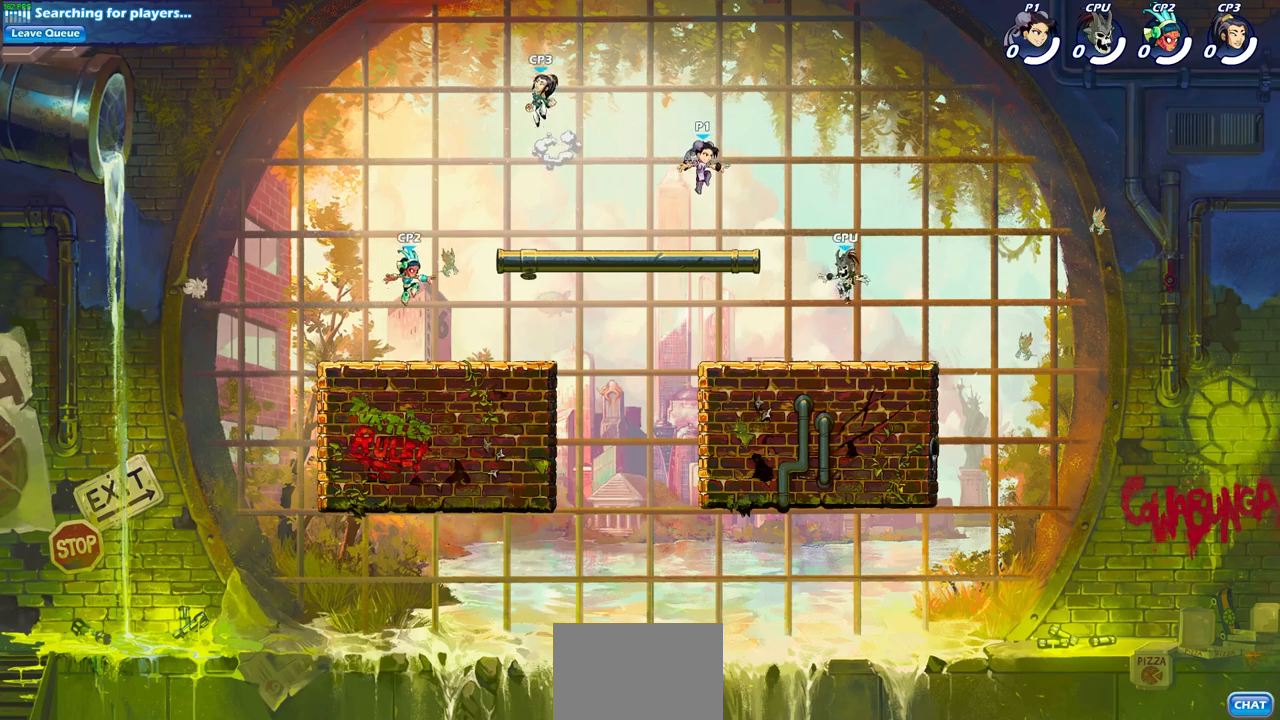
Gameplay with a controller (PlayStation layout); each line is a JSON object with the inputs held at the frame after it. "events" lists button and stick changes between this image and that frame as [ms after this image, input, new state], when the widget could be followed in between.
{"buttons": [], "left_stick": "center", "right_stick": "center", "events": []}
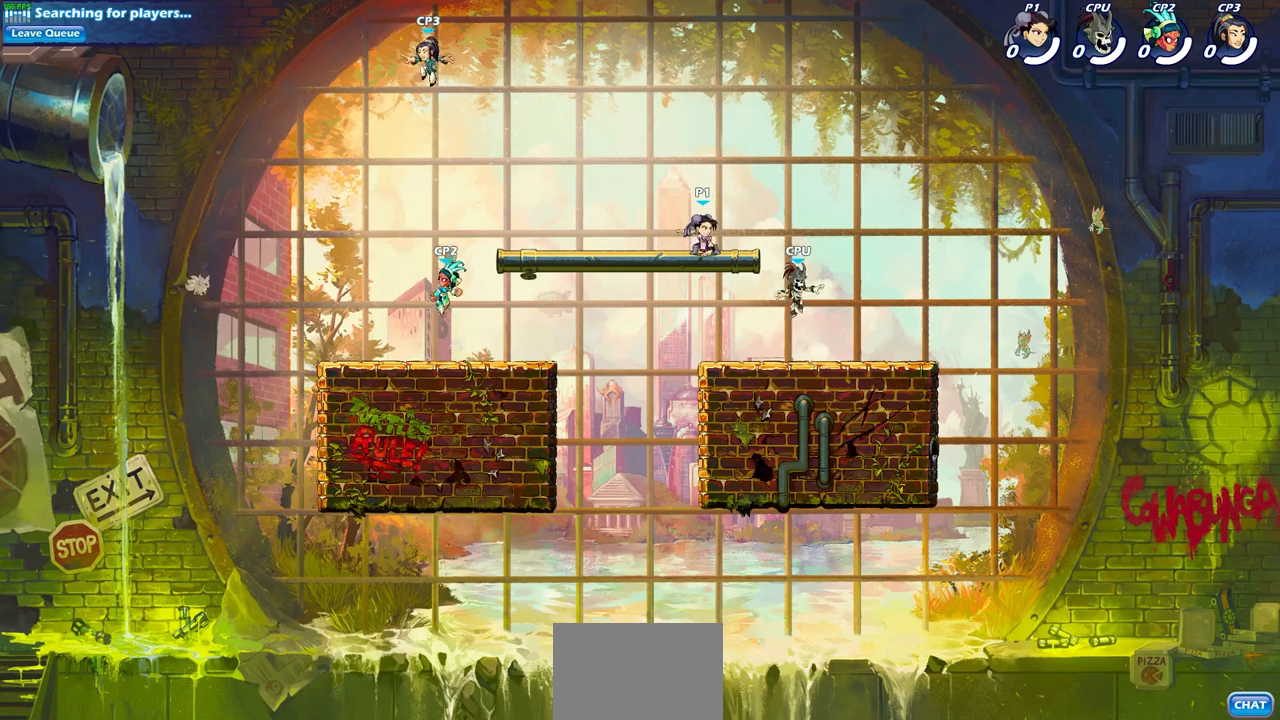
{"buttons": [], "left_stick": "left", "right_stick": "center", "events": [[83, "left_stick", "left"], [300, "R2", "down"], [317, "CROSS", "down"], [483, "CROSS", "up"], [483, "R2", "up"]]}
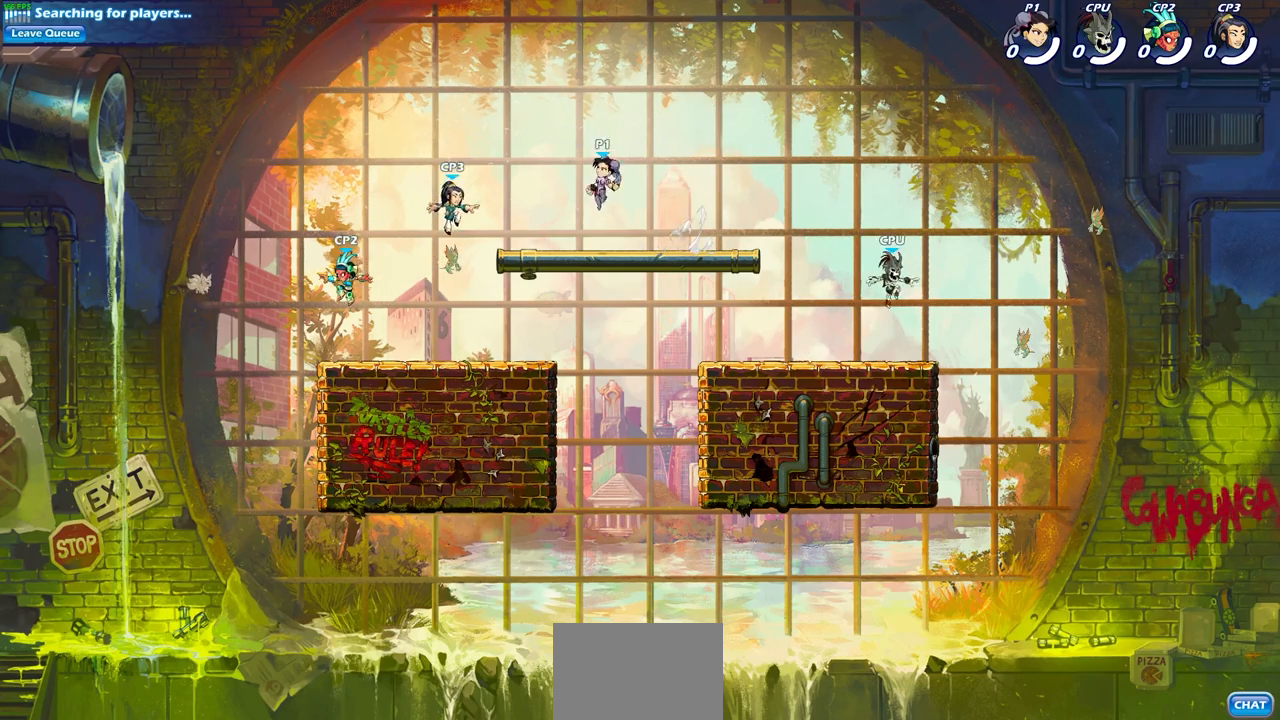
{"buttons": [], "left_stick": "up", "right_stick": "center", "events": [[300, "CROSS", "down"], [383, "left_stick", "up-right"], [450, "CROSS", "up"], [483, "left_stick", "up"]]}
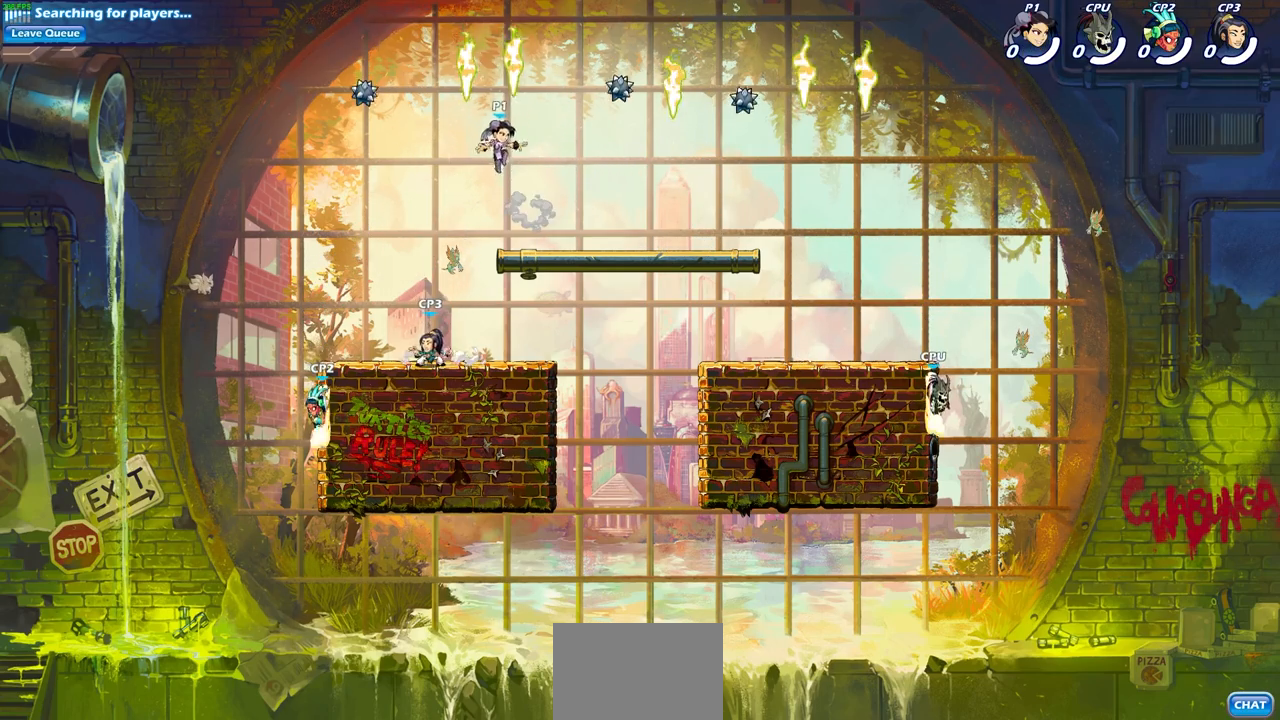
{"buttons": ["CIRCLE"], "left_stick": "down-left", "right_stick": "center", "events": [[33, "left_stick", "up-left"], [100, "R1", "down"], [200, "R1", "up"], [267, "left_stick", "down-left"], [483, "CIRCLE", "down"]]}
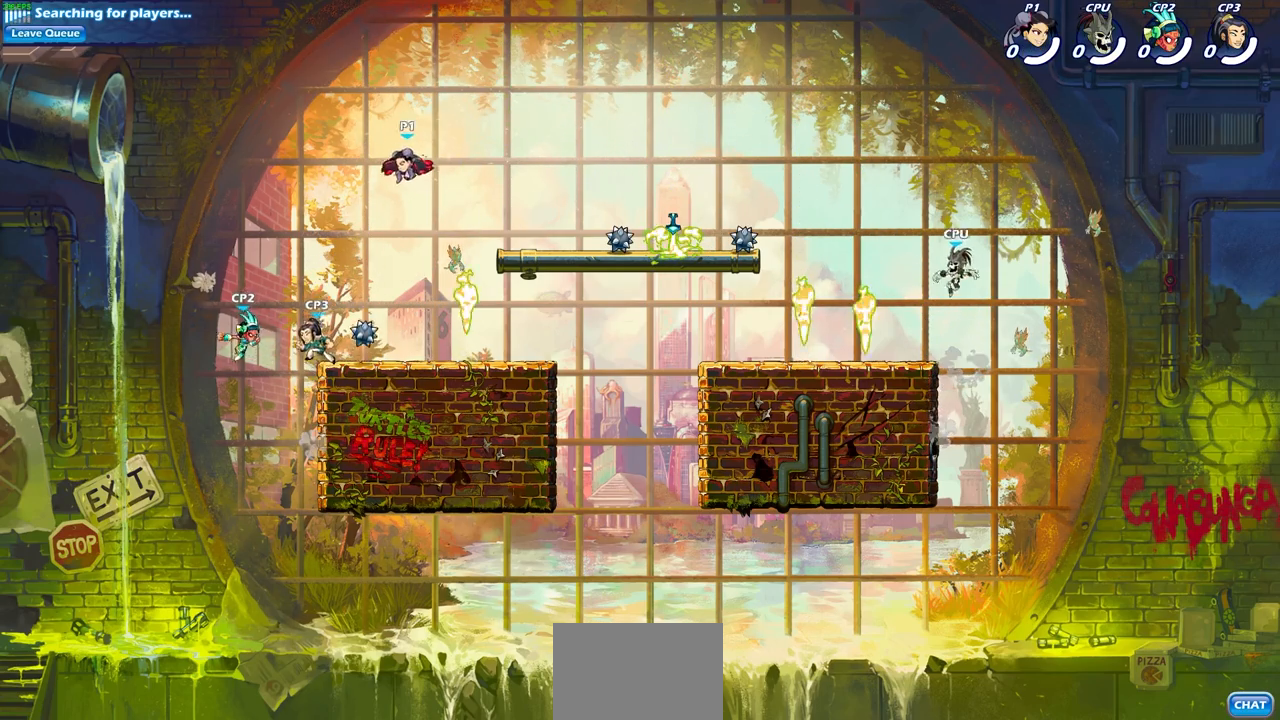
{"buttons": ["CIRCLE"], "left_stick": "down-left", "right_stick": "center", "events": []}
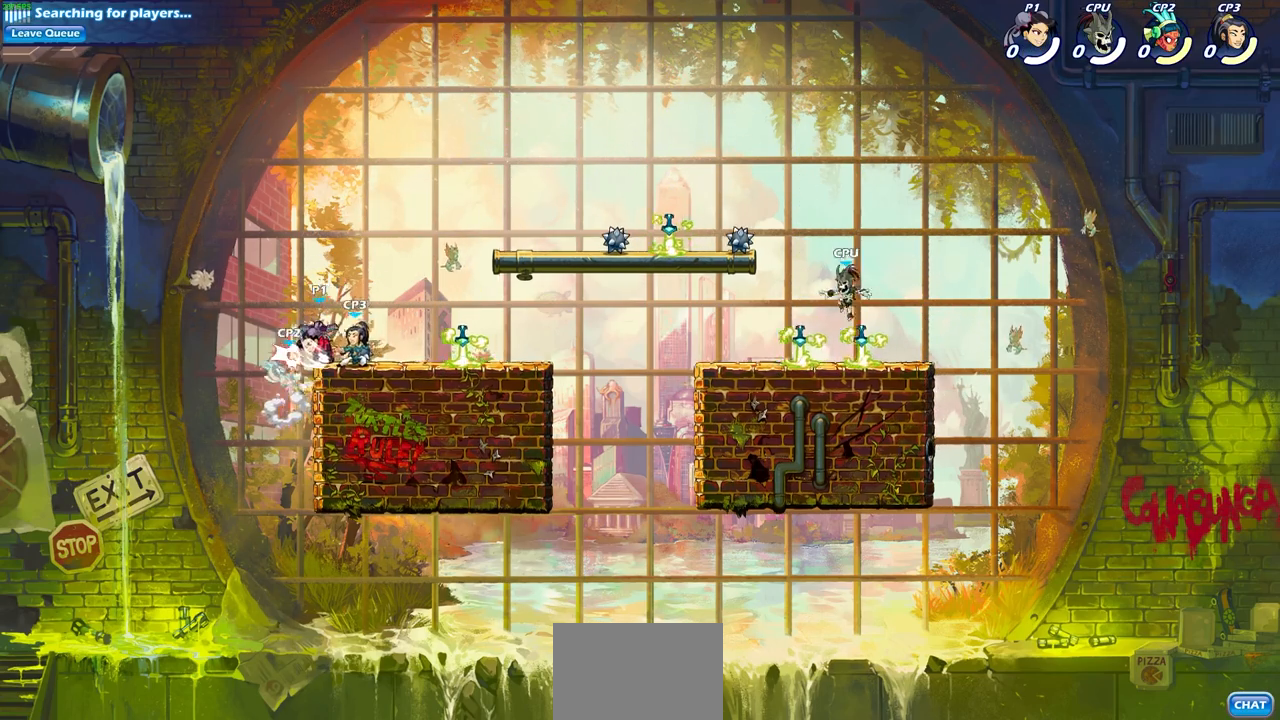
{"buttons": ["SQUARE"], "left_stick": "center", "right_stick": "center", "events": [[17, "CIRCLE", "up"], [33, "left_stick", "center"], [450, "SQUARE", "down"]]}
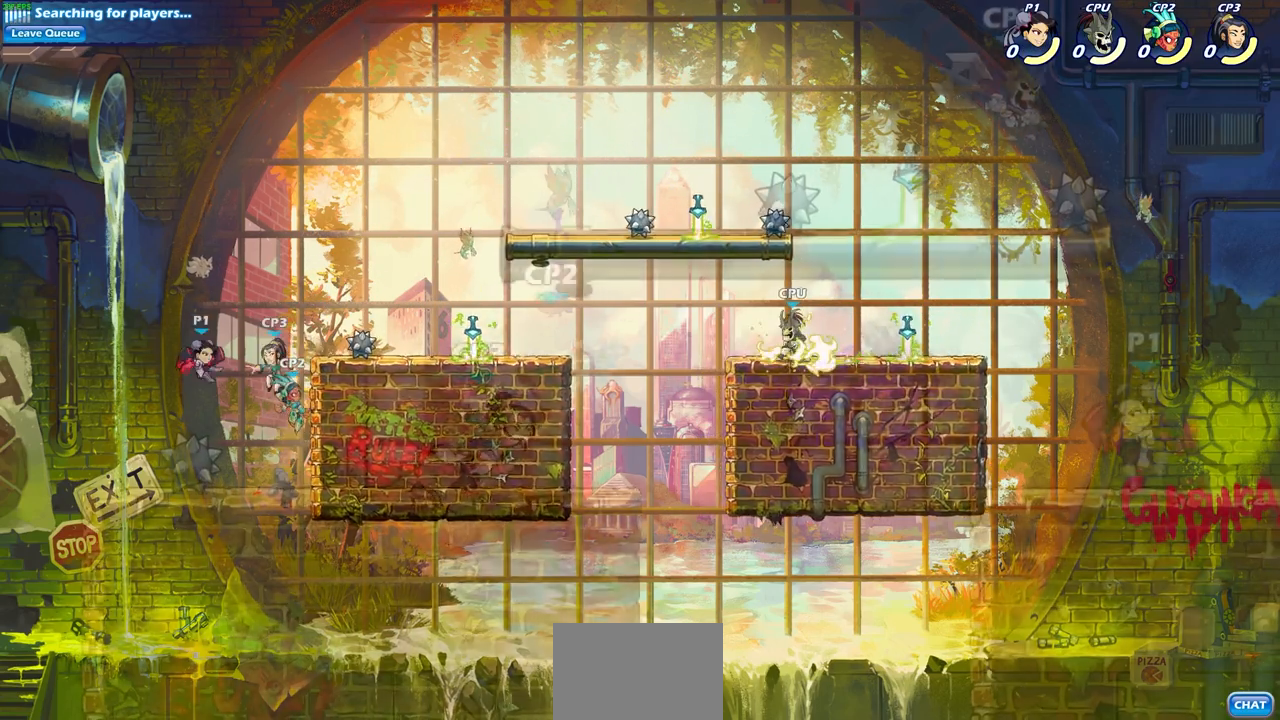
{"buttons": ["CROSS", "SQUARE"], "left_stick": "left", "right_stick": "center", "events": [[33, "SQUARE", "up"], [117, "left_stick", "right"], [217, "left_stick", "left"], [250, "CROSS", "down"], [300, "CROSS", "up"], [300, "R2", "down"], [367, "CROSS", "down"], [417, "SQUARE", "down"], [483, "R2", "up"]]}
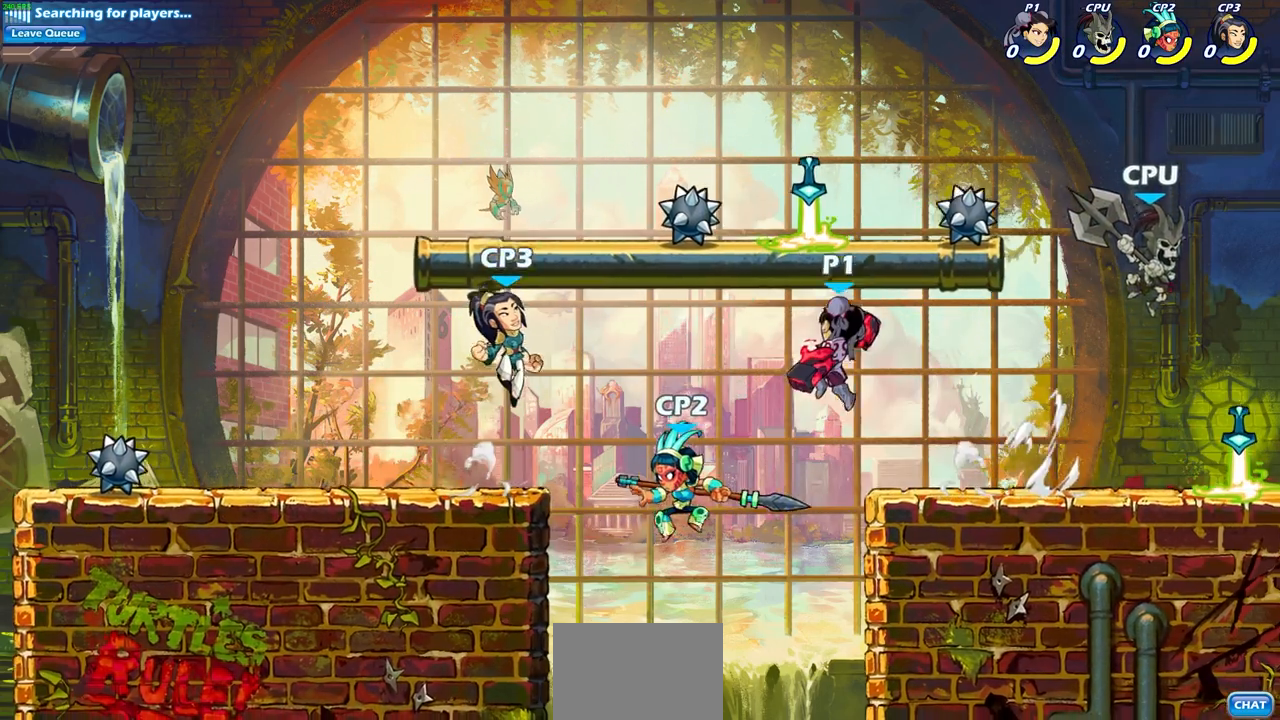
{"buttons": [], "left_stick": "left", "right_stick": "center", "events": [[33, "CROSS", "up"], [50, "SQUARE", "up"]]}
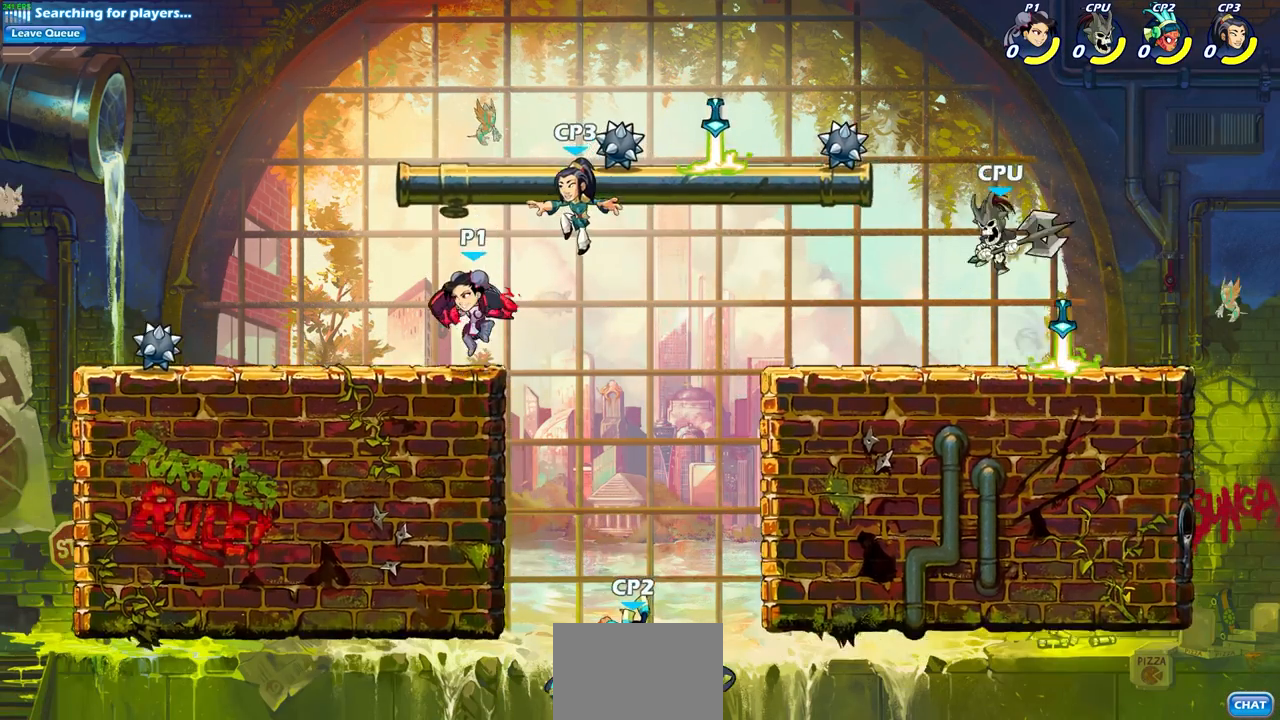
{"buttons": [], "left_stick": "center", "right_stick": "center", "events": [[133, "left_stick", "right"], [300, "left_stick", "down"], [317, "R2", "down"], [333, "SQUARE", "down"], [467, "SQUARE", "up"], [500, "R2", "up"], [500, "left_stick", "center"]]}
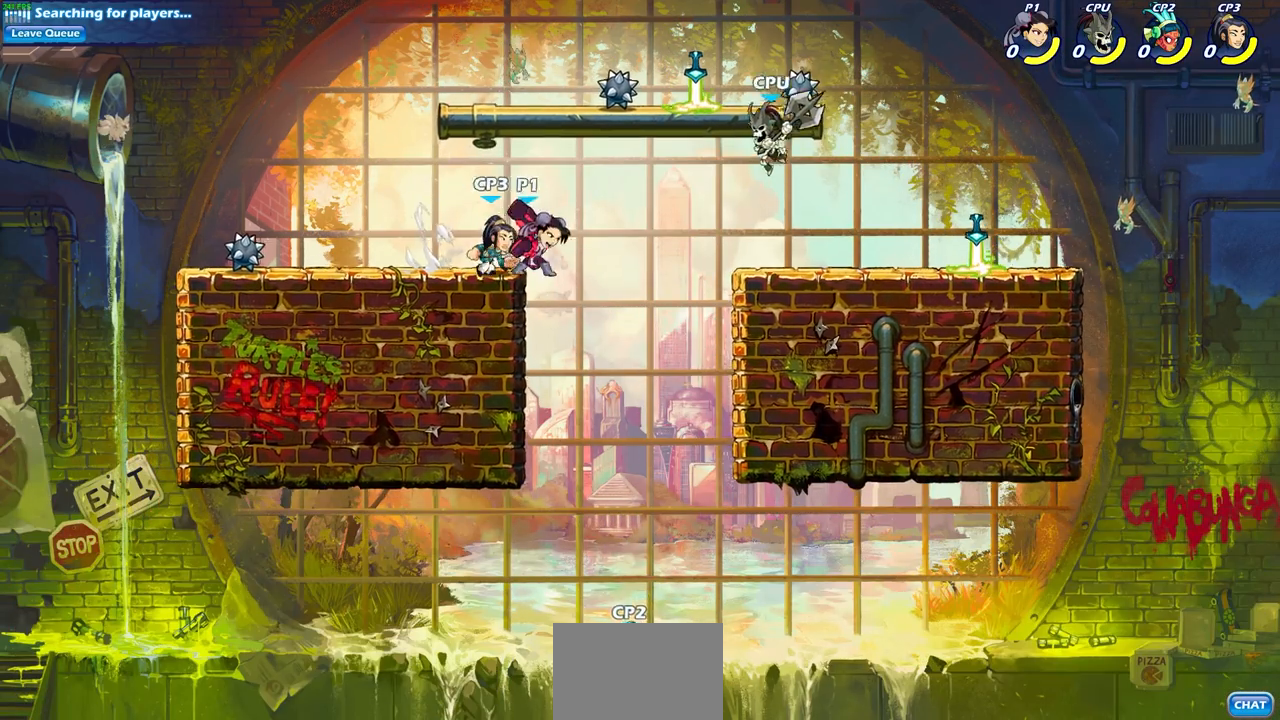
{"buttons": [], "left_stick": "center", "right_stick": "center", "events": []}
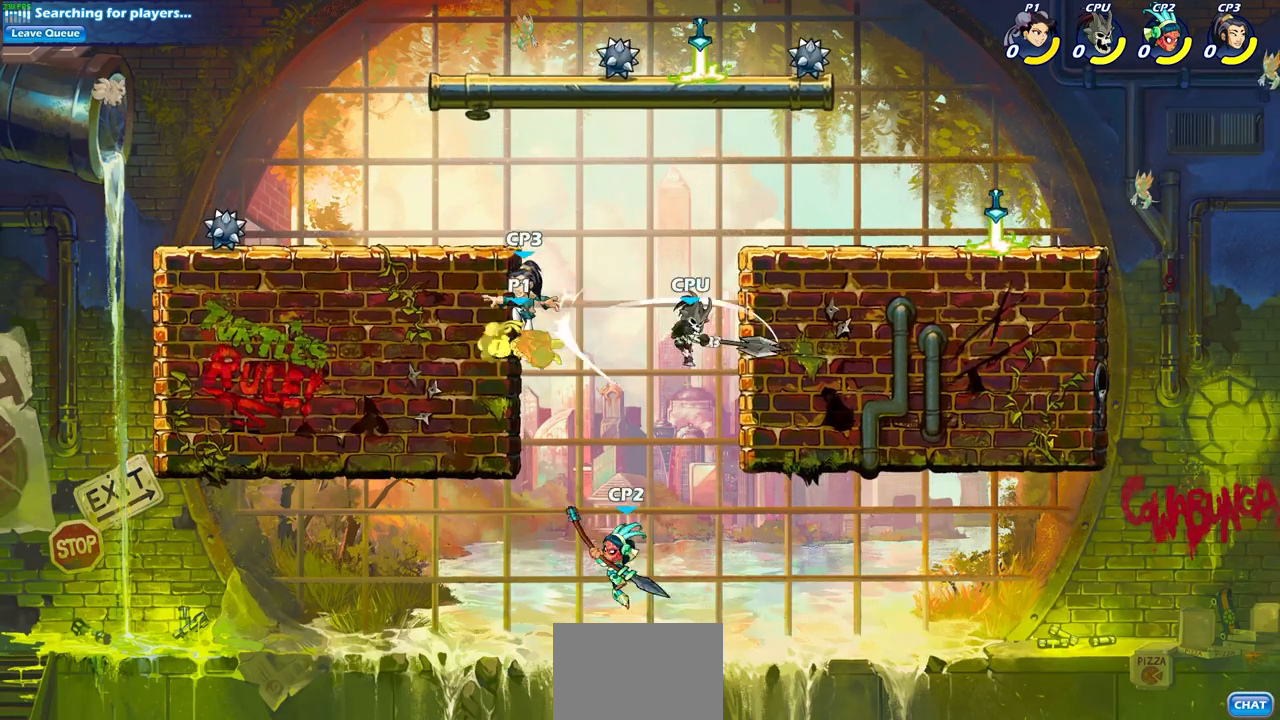
{"buttons": ["CIRCLE"], "left_stick": "center", "right_stick": "center", "events": [[67, "CROSS", "down"], [117, "SQUARE", "down"], [150, "CROSS", "up"], [200, "SQUARE", "up"], [350, "CROSS", "down"], [433, "CIRCLE", "down"], [450, "CROSS", "up"]]}
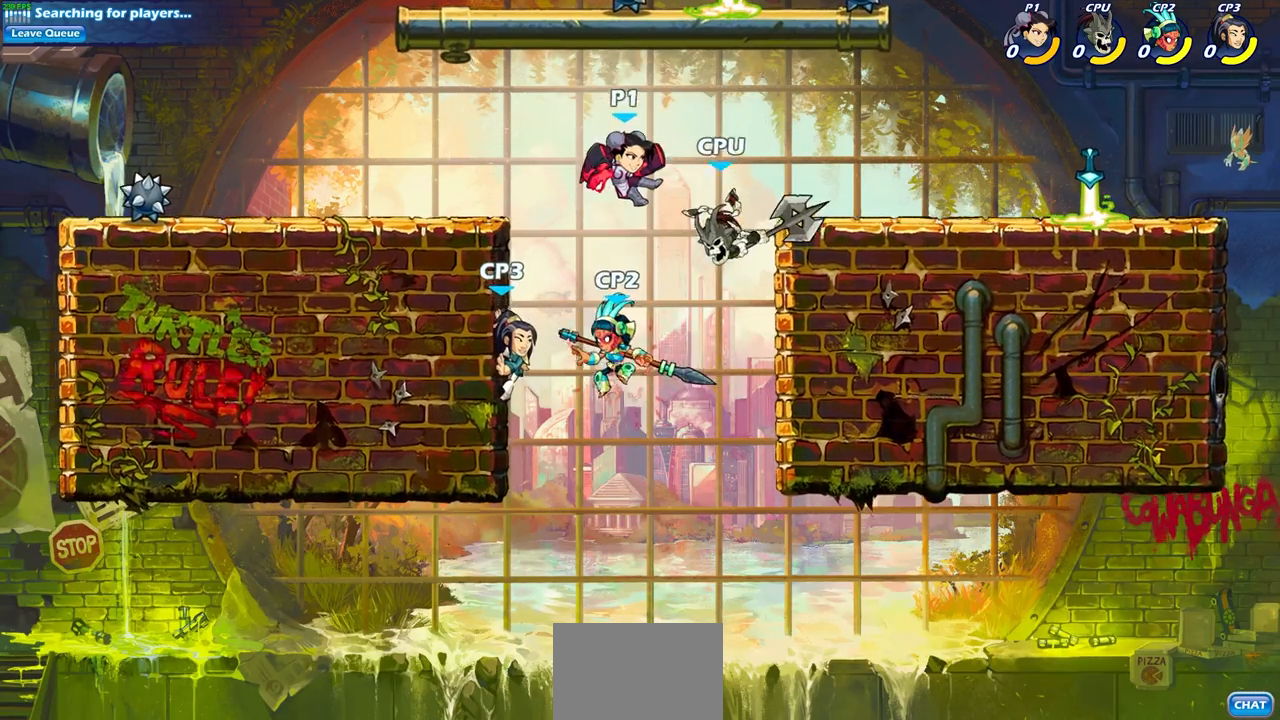
{"buttons": [], "left_stick": "center", "right_stick": "center", "events": [[50, "CIRCLE", "up"], [250, "CIRCLE", "down"], [267, "CIRCLE", "up"]]}
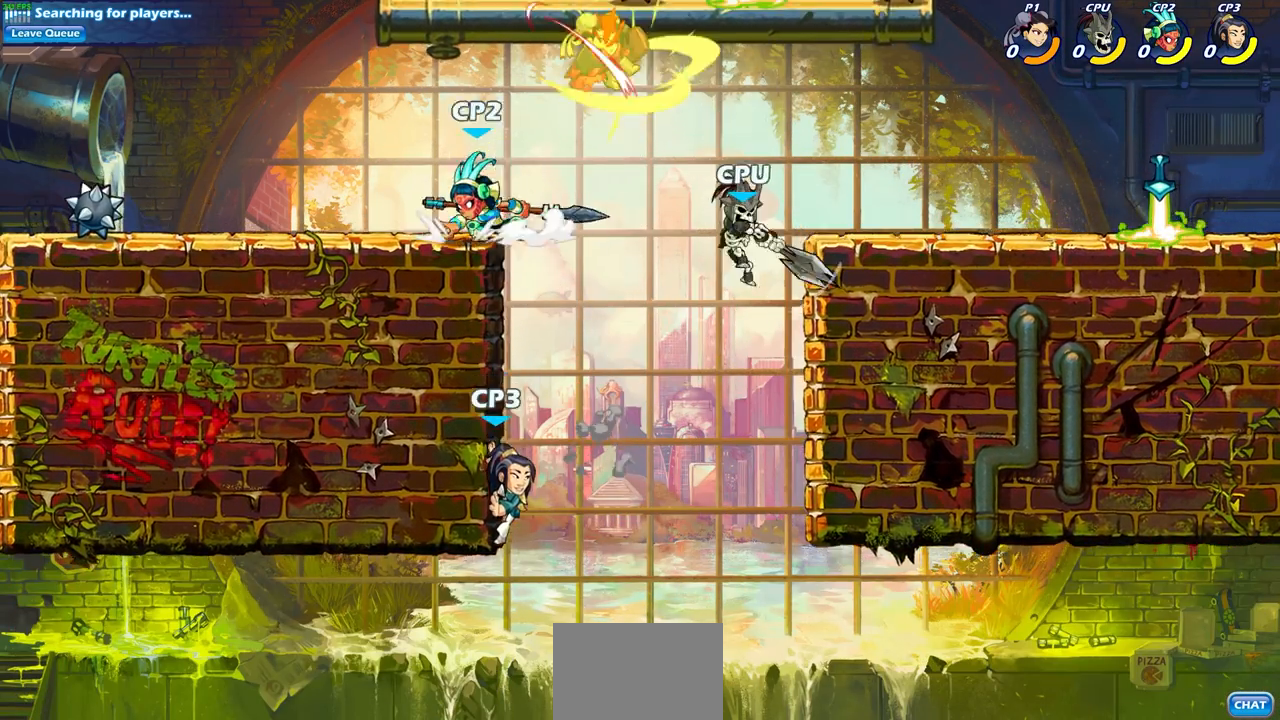
{"buttons": [], "left_stick": "left", "right_stick": "center", "events": [[317, "left_stick", "left"]]}
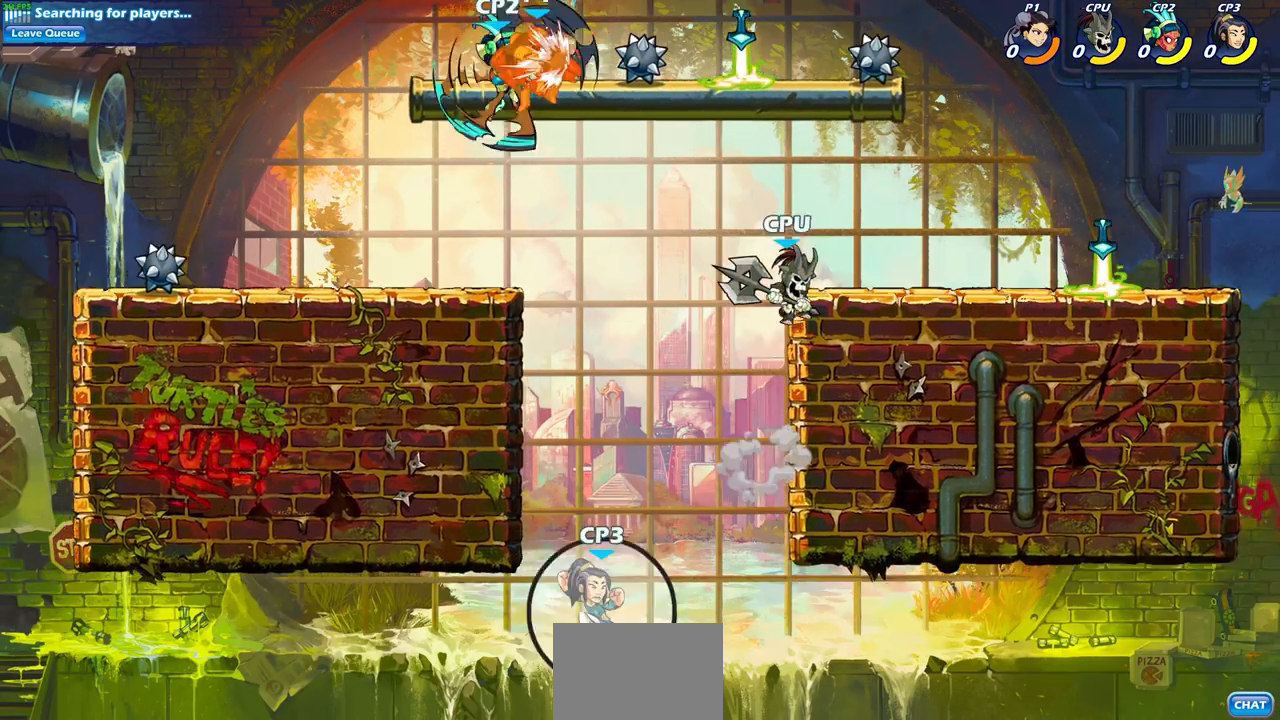
{"buttons": [], "left_stick": "center", "right_stick": "center", "events": [[50, "left_stick", "down-left"], [317, "left_stick", "center"]]}
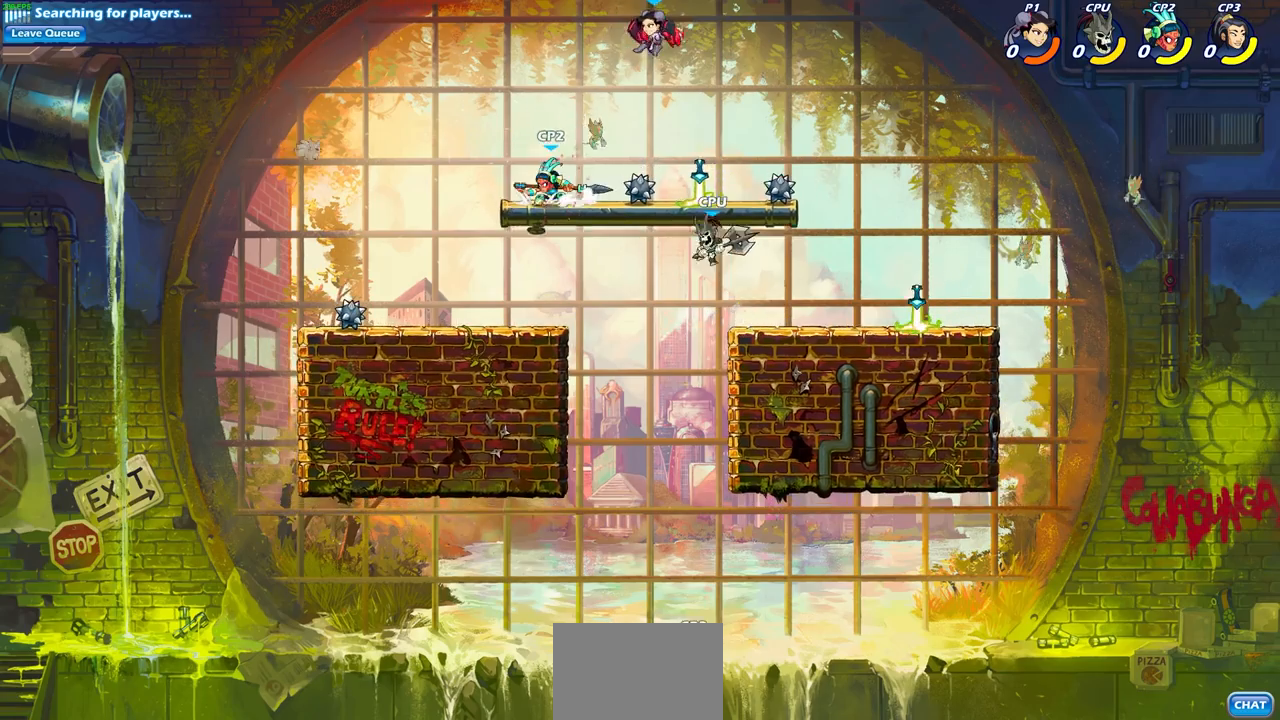
{"buttons": [], "left_stick": "down-right", "right_stick": "center", "events": [[17, "left_stick", "right"], [350, "left_stick", "down-right"]]}
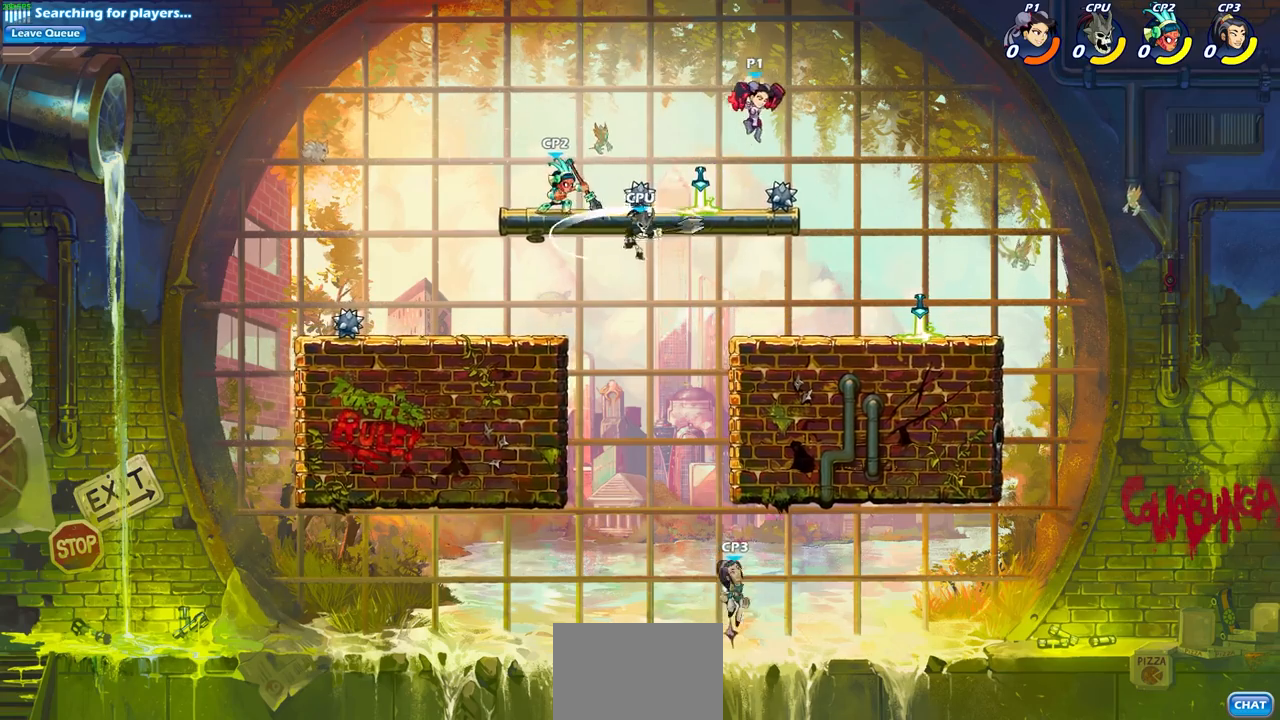
{"buttons": ["CIRCLE", "R2"], "left_stick": "up-left", "right_stick": "center", "events": [[183, "left_stick", "down-left"], [417, "R2", "down"], [417, "left_stick", "up-left"], [483, "CIRCLE", "down"]]}
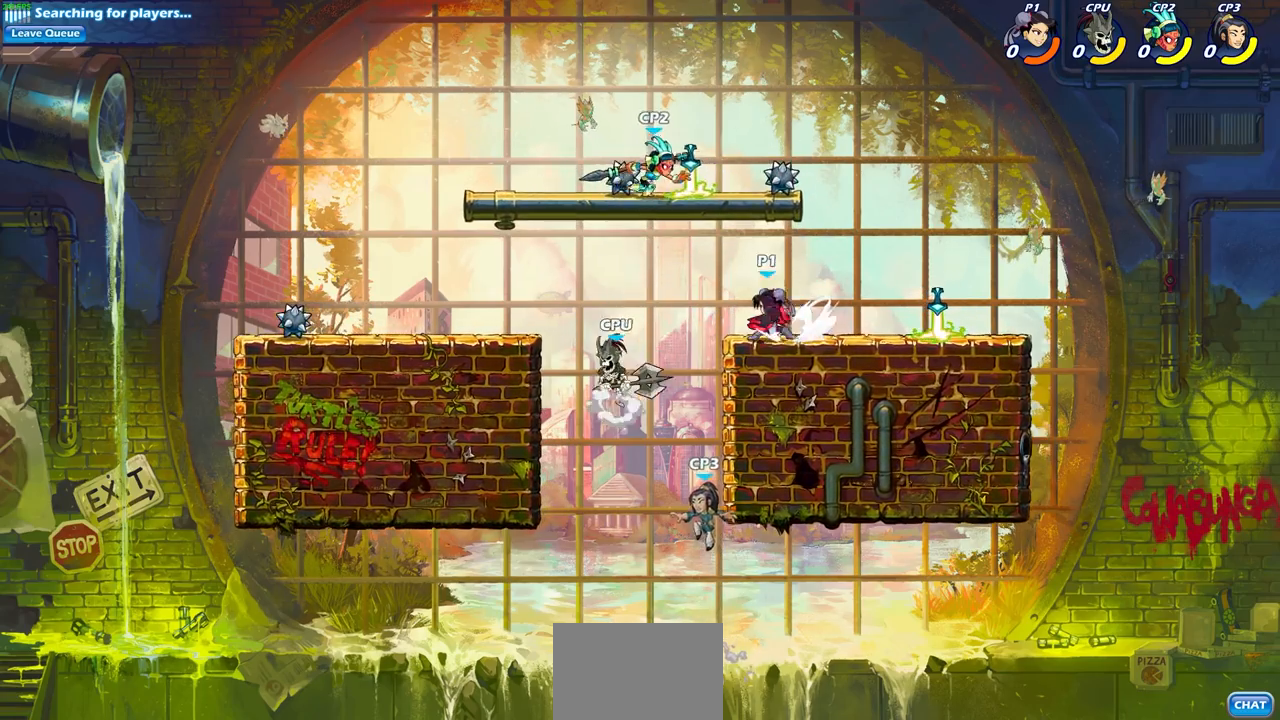
{"buttons": [], "left_stick": "center", "right_stick": "center", "events": [[33, "R2", "up"], [33, "left_stick", "center"], [67, "CIRCLE", "up"]]}
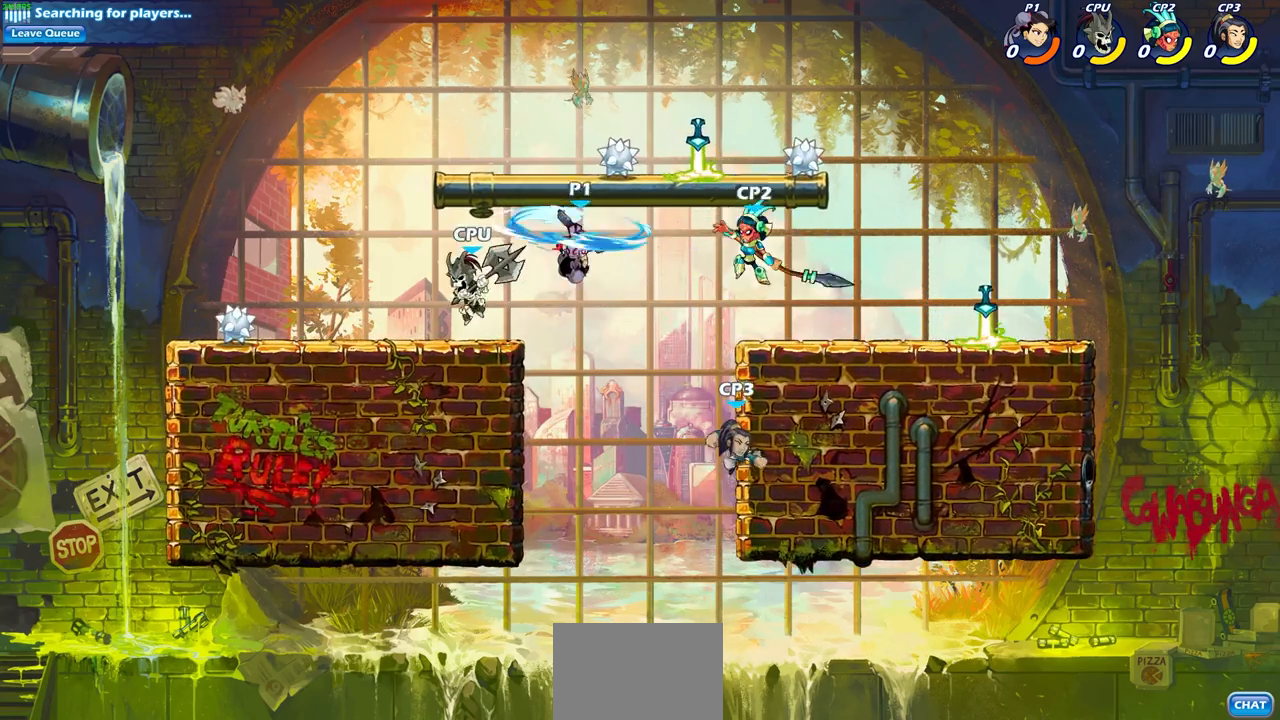
{"buttons": [], "left_stick": "center", "right_stick": "center", "events": []}
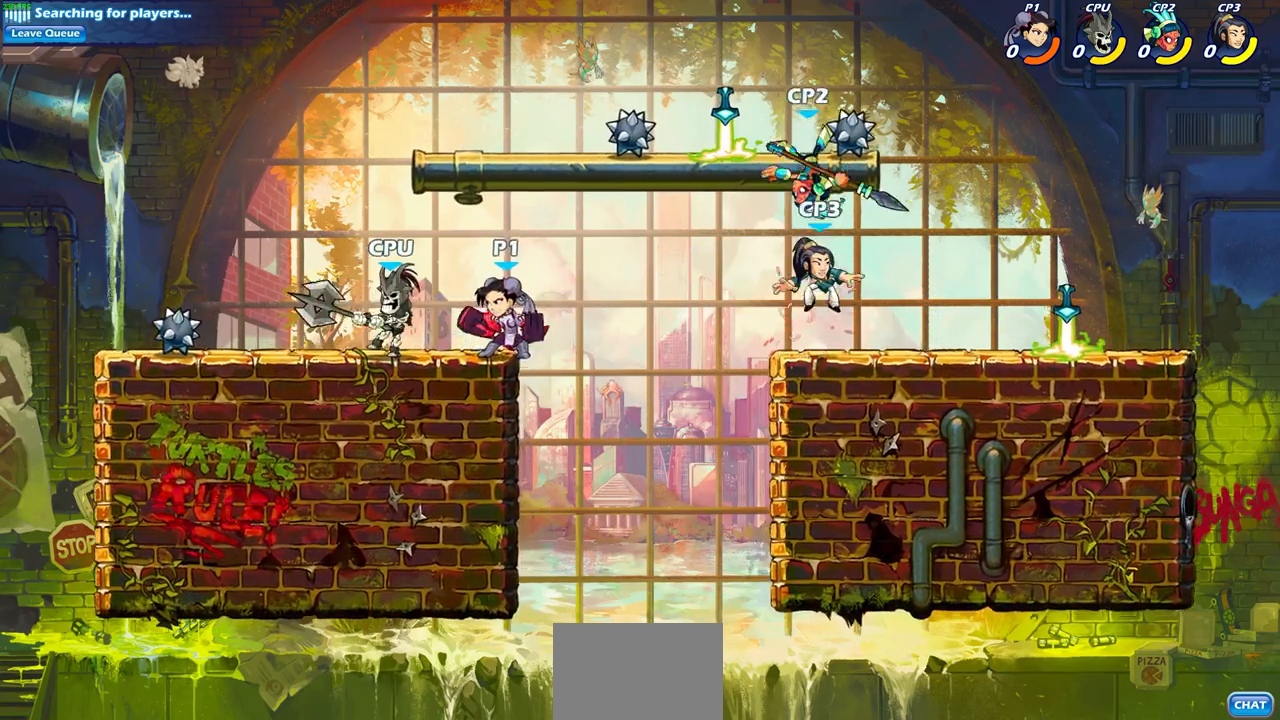
{"buttons": [], "left_stick": "left", "right_stick": "center", "events": [[50, "CROSS", "down"], [83, "left_stick", "right"], [217, "CROSS", "up"], [400, "left_stick", "down"], [450, "left_stick", "left"]]}
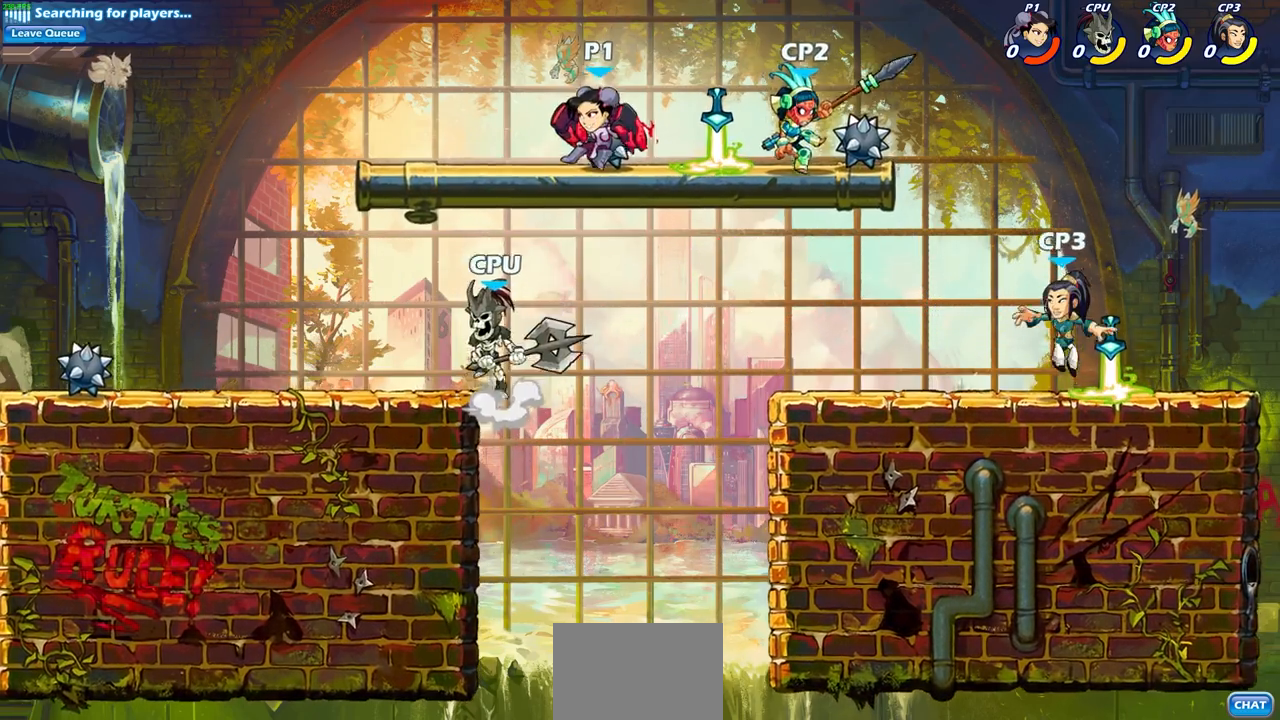
{"buttons": [], "left_stick": "left", "right_stick": "center", "events": [[250, "SQUARE", "down"], [383, "SQUARE", "up"]]}
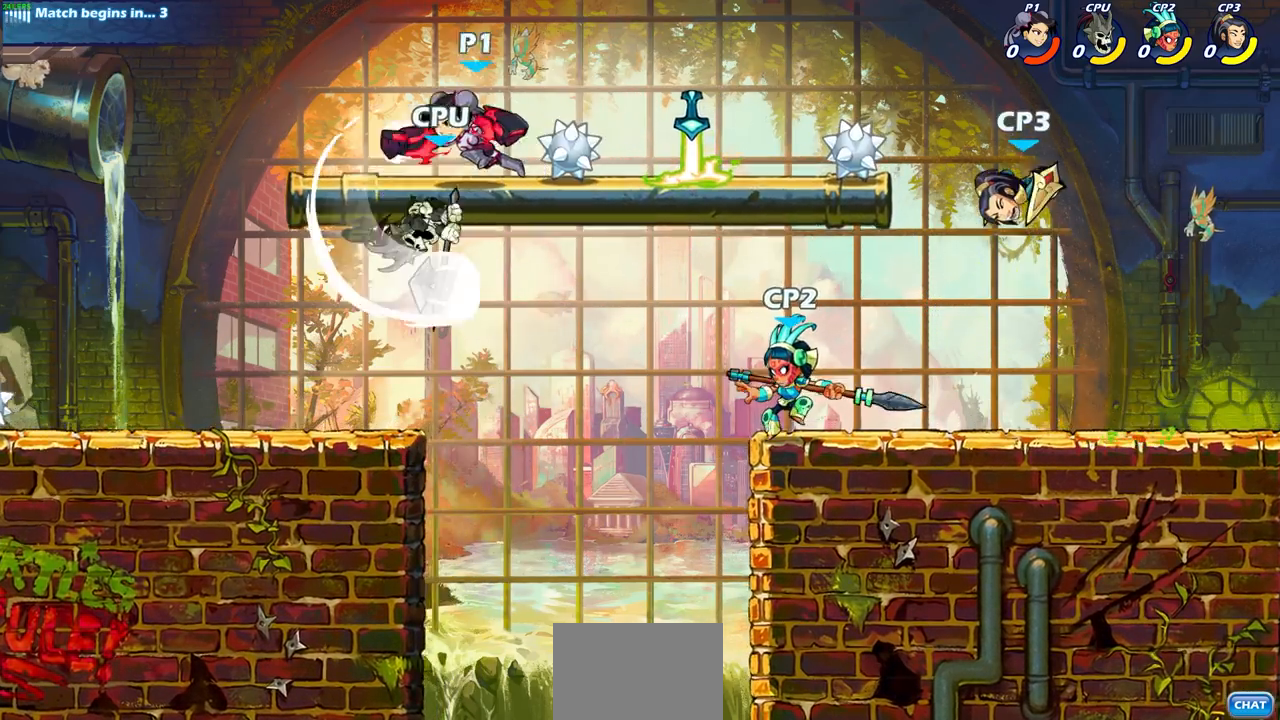
{"buttons": [], "left_stick": "center", "right_stick": "center", "events": [[417, "left_stick", "center"]]}
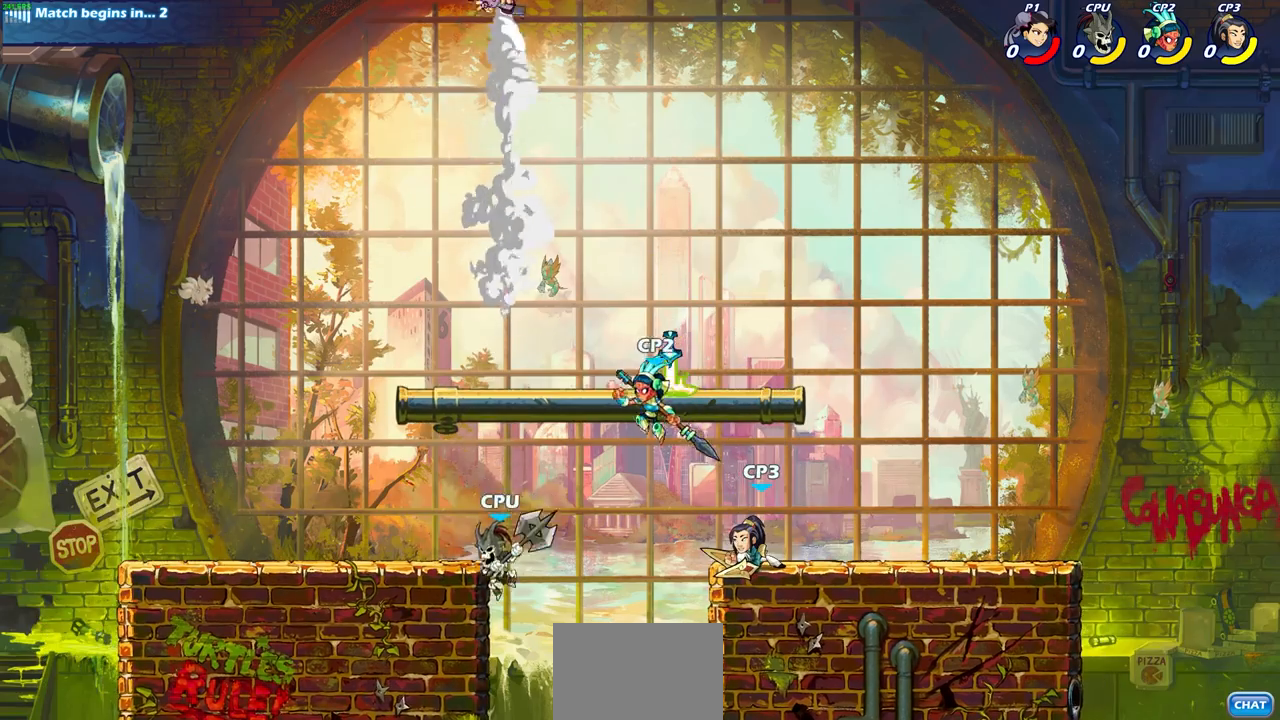
{"buttons": [], "left_stick": "down", "right_stick": "center", "events": [[217, "left_stick", "right"], [433, "left_stick", "down"]]}
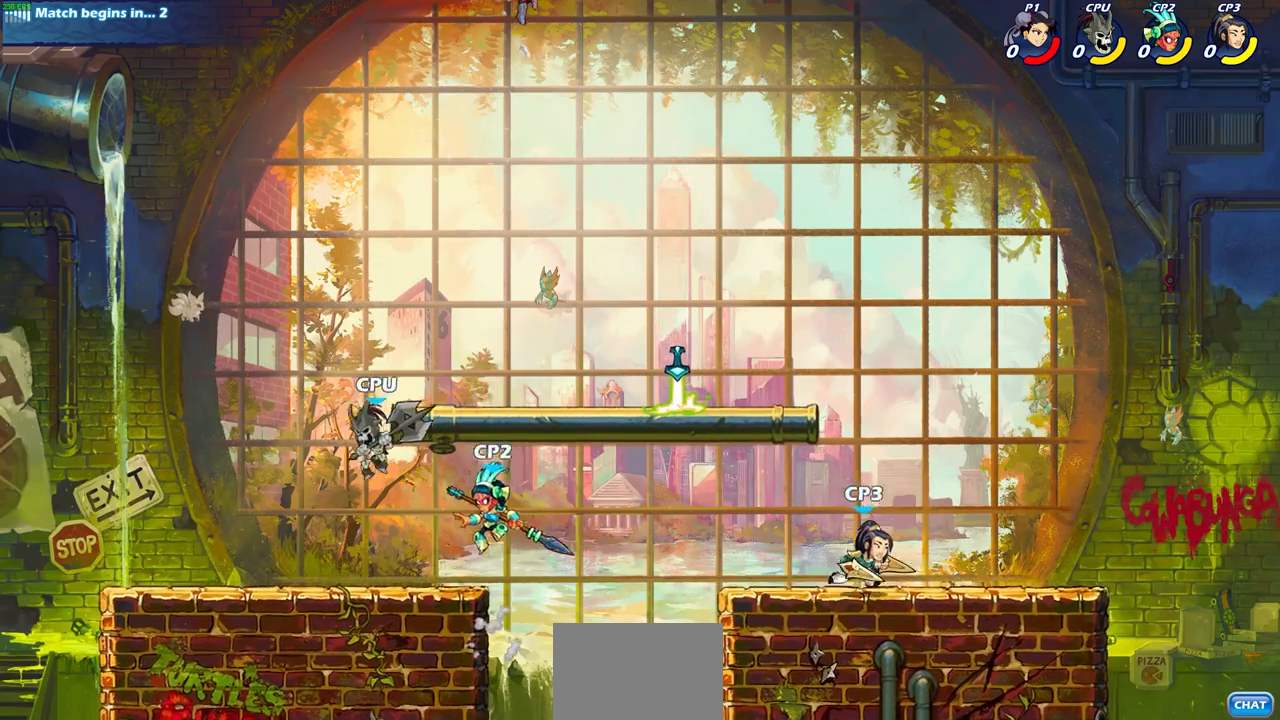
{"buttons": [], "left_stick": "down-right", "right_stick": "center", "events": [[17, "left_stick", "down-left"], [500, "left_stick", "down-right"]]}
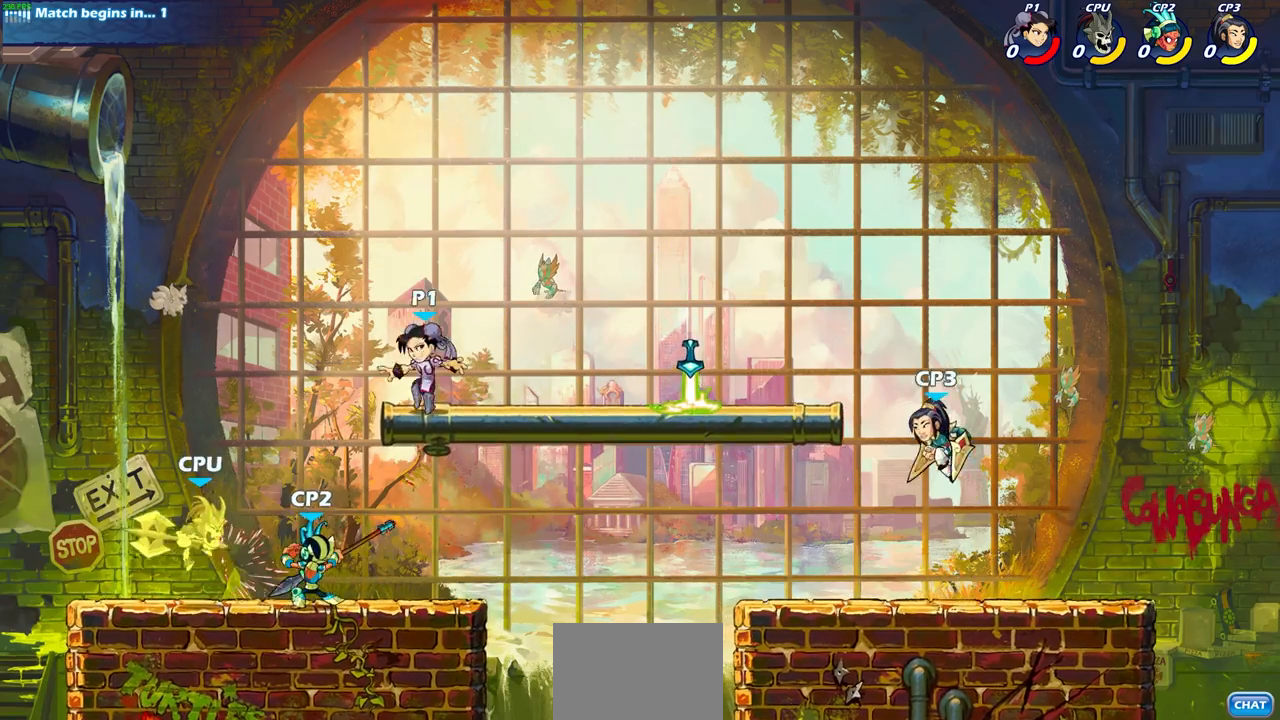
{"buttons": [], "left_stick": "down-right", "right_stick": "center", "events": [[33, "CROSS", "down"], [33, "left_stick", "right"], [167, "CROSS", "up"], [317, "left_stick", "down-right"]]}
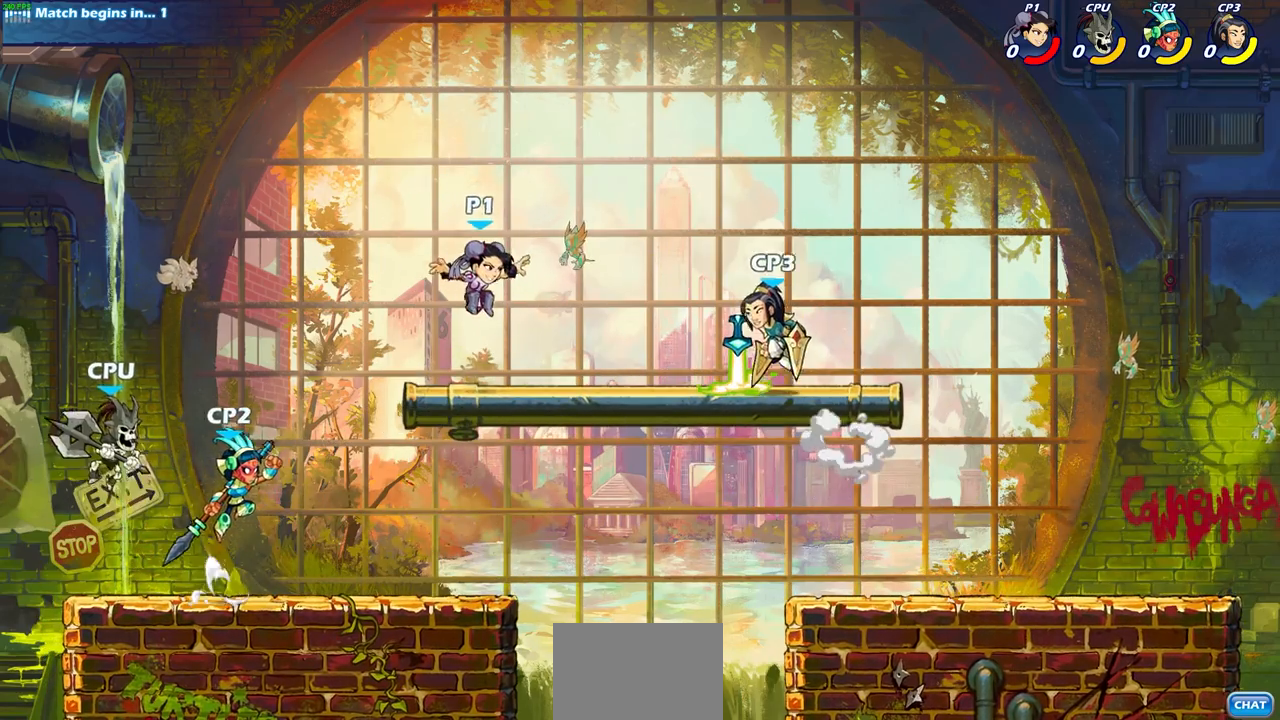
{"buttons": [], "left_stick": "right", "right_stick": "center", "events": [[33, "left_stick", "right"], [183, "R2", "down"], [300, "R2", "up"], [400, "R1", "down"], [500, "R1", "up"]]}
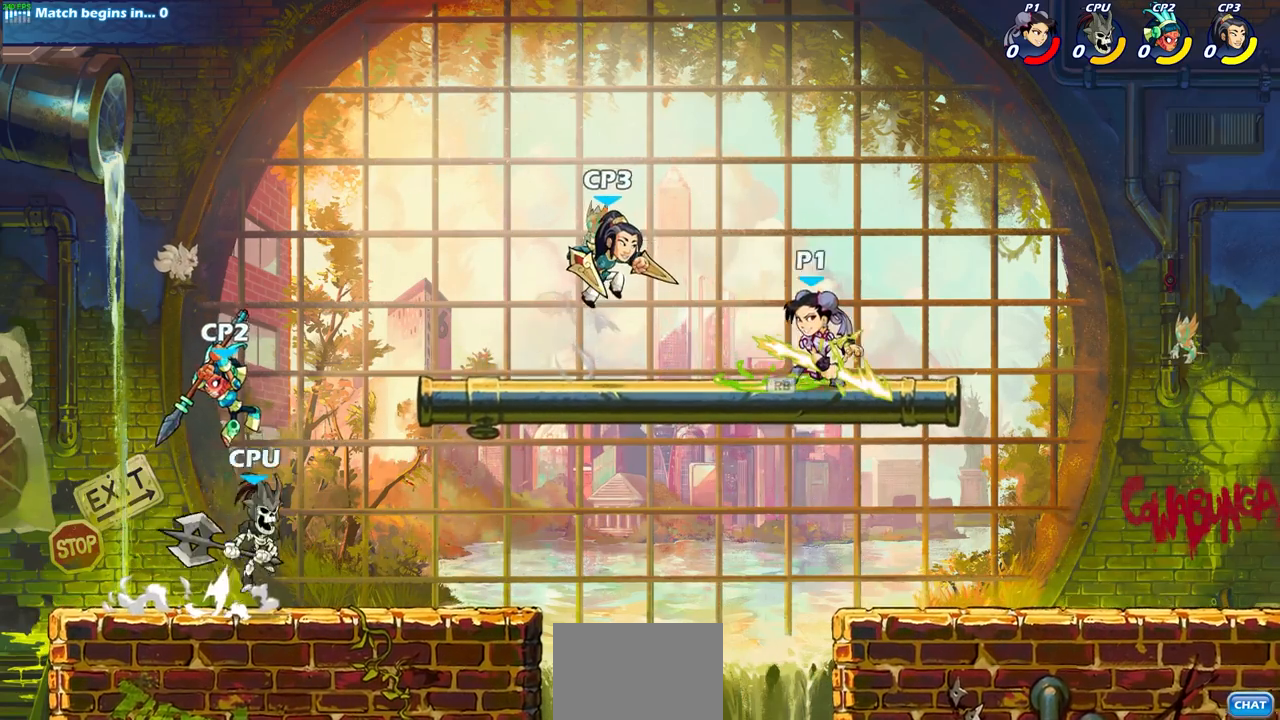
{"buttons": [], "left_stick": "down-left", "right_stick": "center", "events": [[167, "left_stick", "down-left"]]}
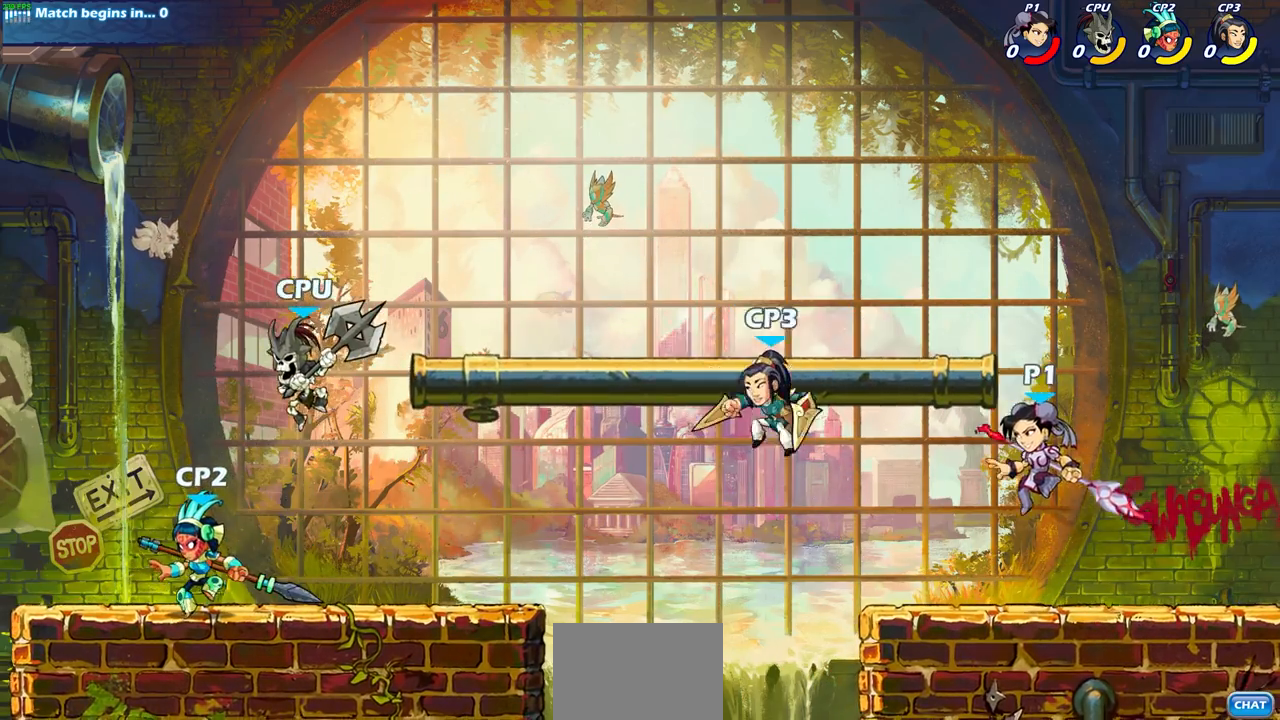
{"buttons": [], "left_stick": "center", "right_stick": "center", "events": [[183, "R2", "down"], [217, "SQUARE", "down"], [350, "R2", "up"], [350, "SQUARE", "up"], [450, "left_stick", "center"]]}
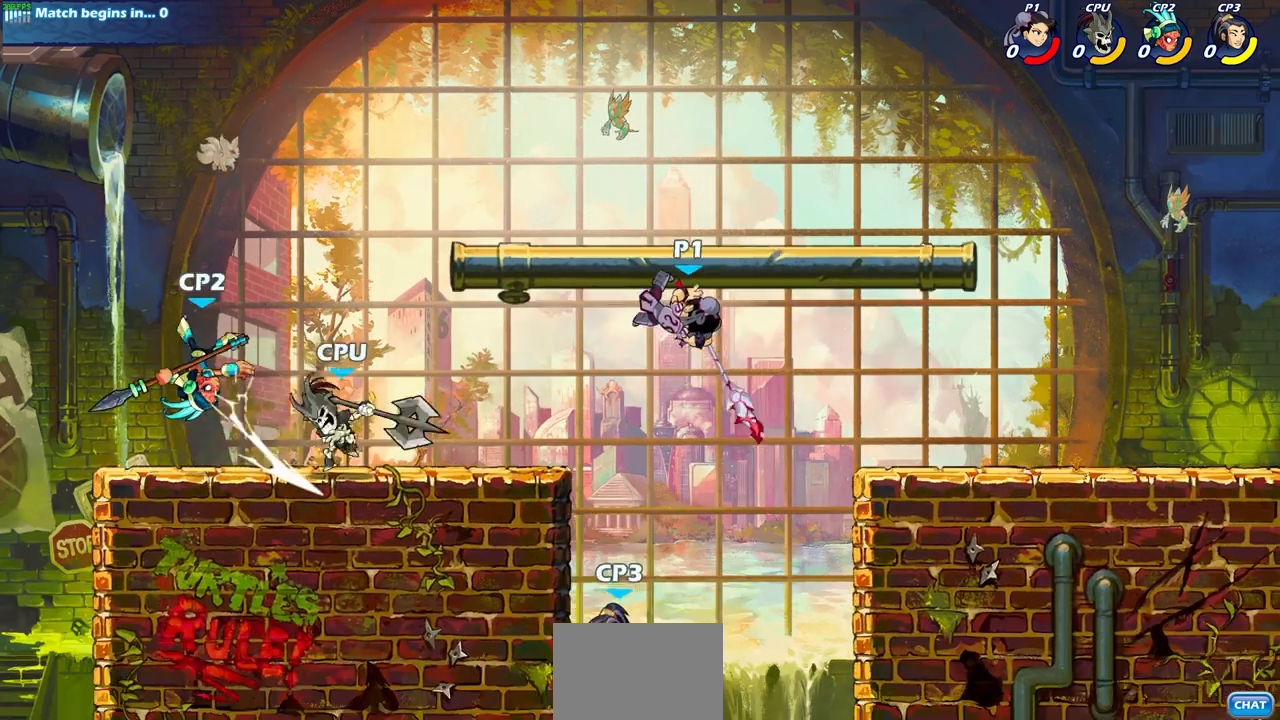
{"buttons": [], "left_stick": "down-left", "right_stick": "center", "events": [[367, "CROSS", "down"], [417, "left_stick", "down-left"], [500, "CROSS", "up"]]}
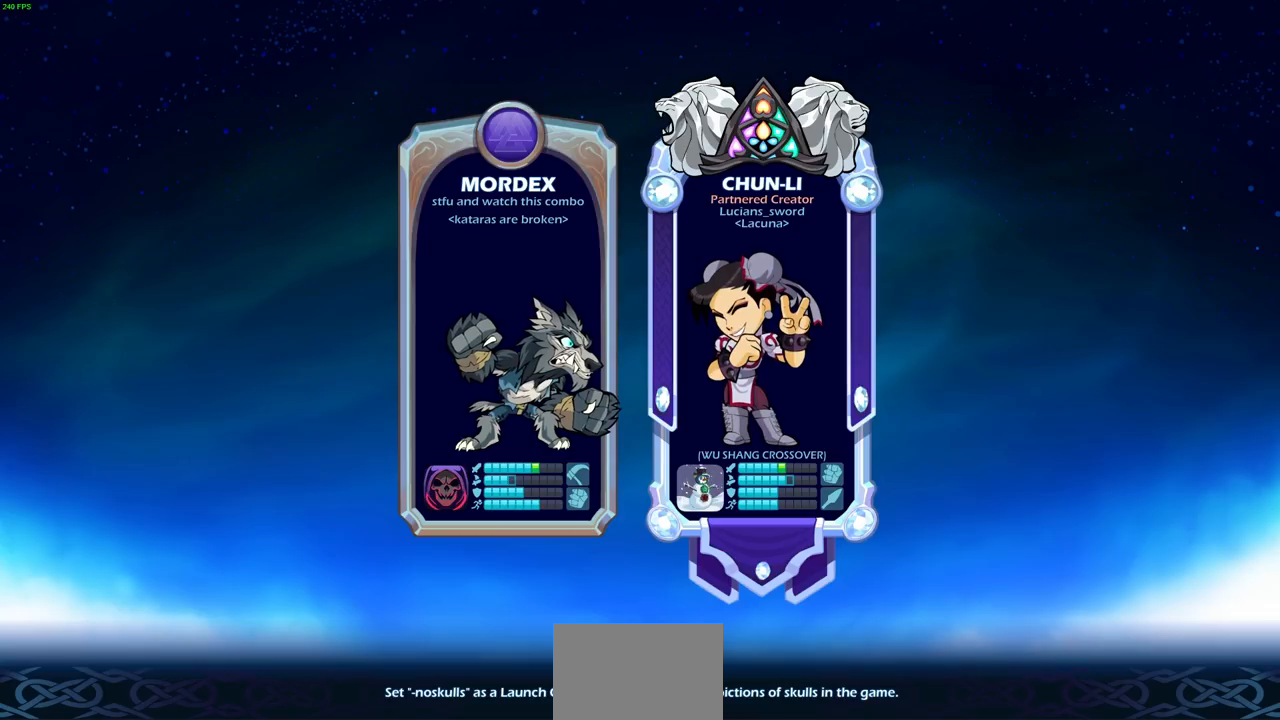
{"buttons": [], "left_stick": "center", "right_stick": "center", "events": [[133, "left_stick", "center"]]}